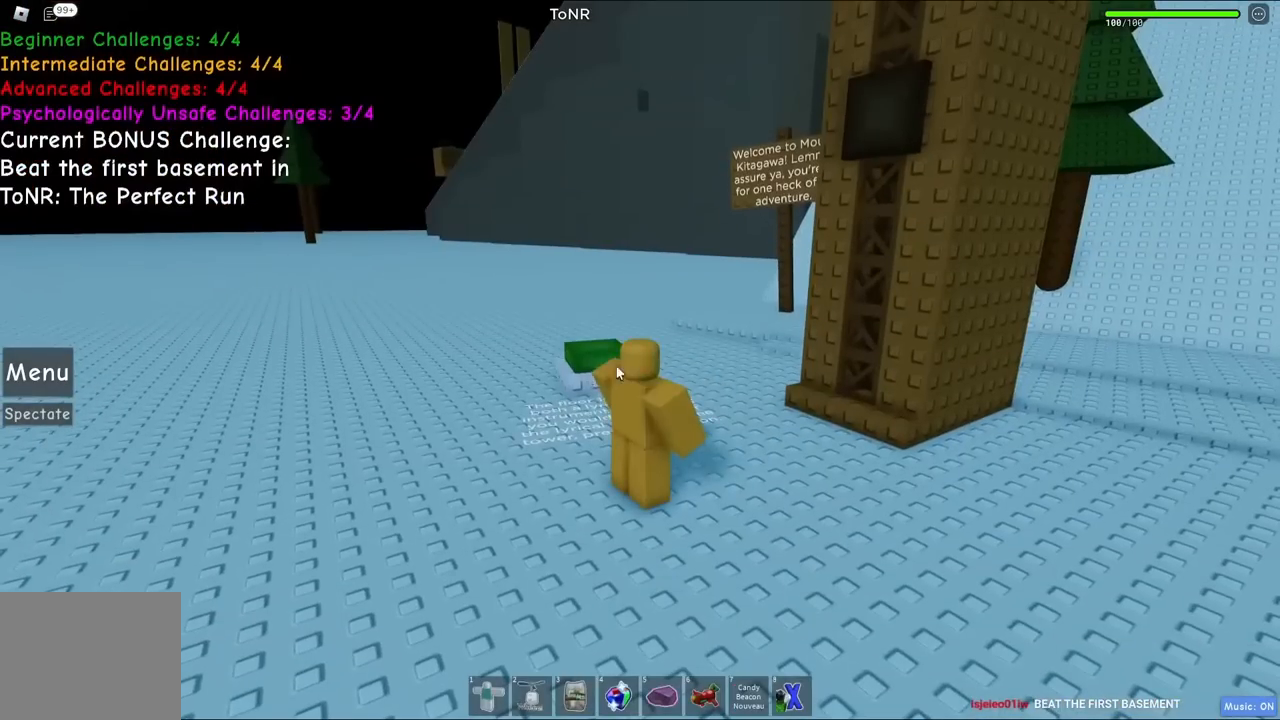
Gameplay with keyboard; each line is a JSON object with the keys held at the frame after it. "events" lists presses ("down") and releases ("up") of "a", "ctrl", "d", "e", "q", "s", "shift", "space" and "w" between this image and that frame as [ms after this image, input, new state], when the widget could be followed in between. No other keys are recorded. Mouse input is not recorded.
{"keys": ["d"], "events": [[84, "a", "down"], [317, "a", "up"], [484, "d", "down"]]}
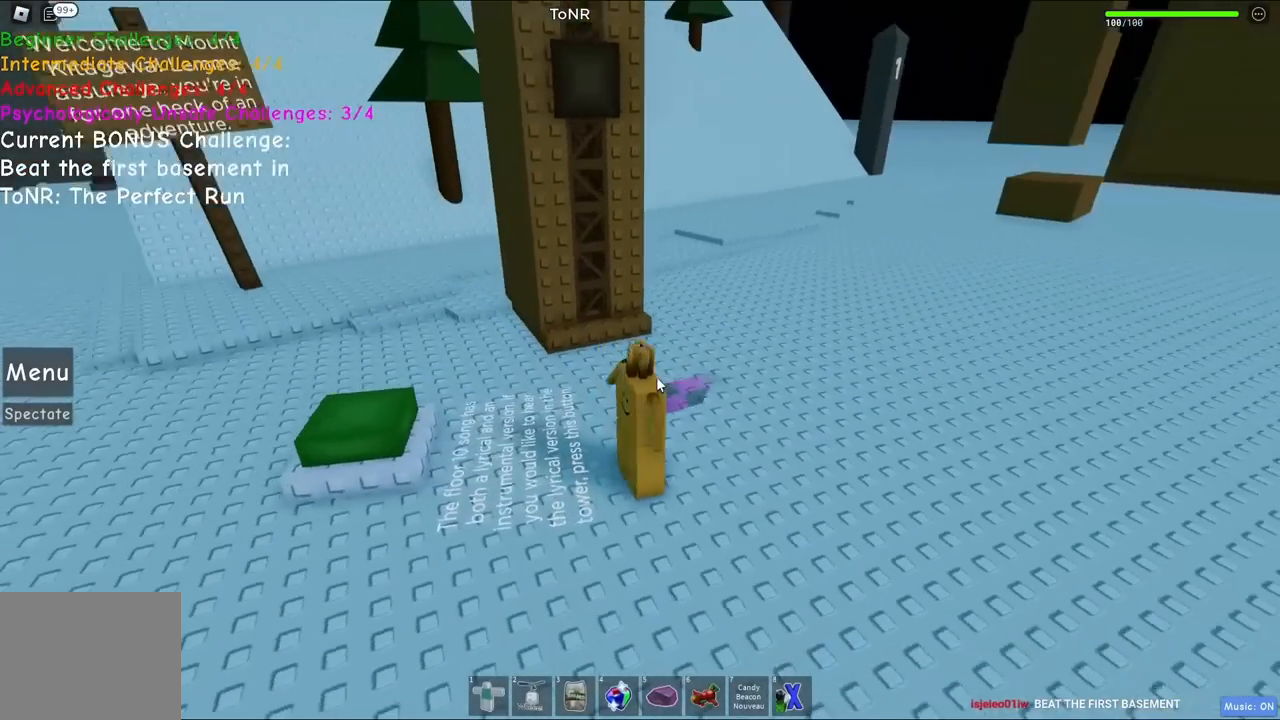
{"keys": ["d", "s"], "events": [[167, "s", "down"]]}
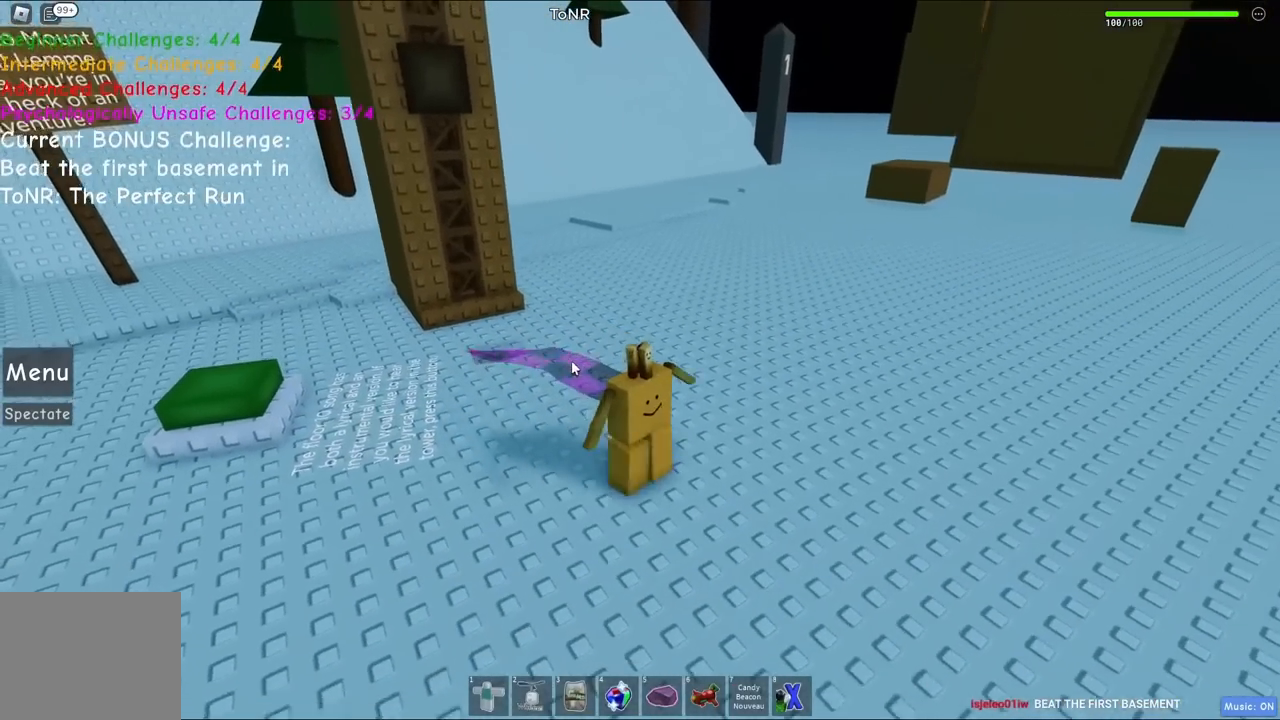
{"keys": ["d", "s"], "events": [[117, "d", "up"], [317, "d", "down"]]}
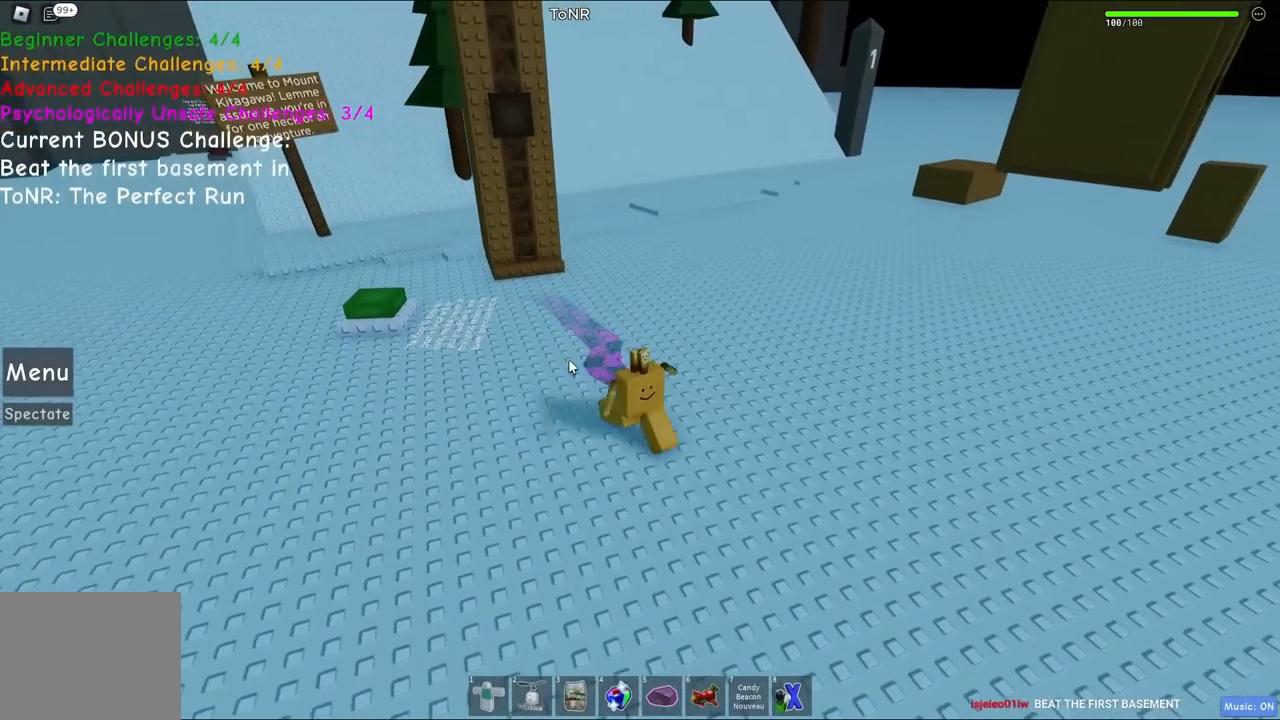
{"keys": ["d"], "events": [[17, "s", "up"]]}
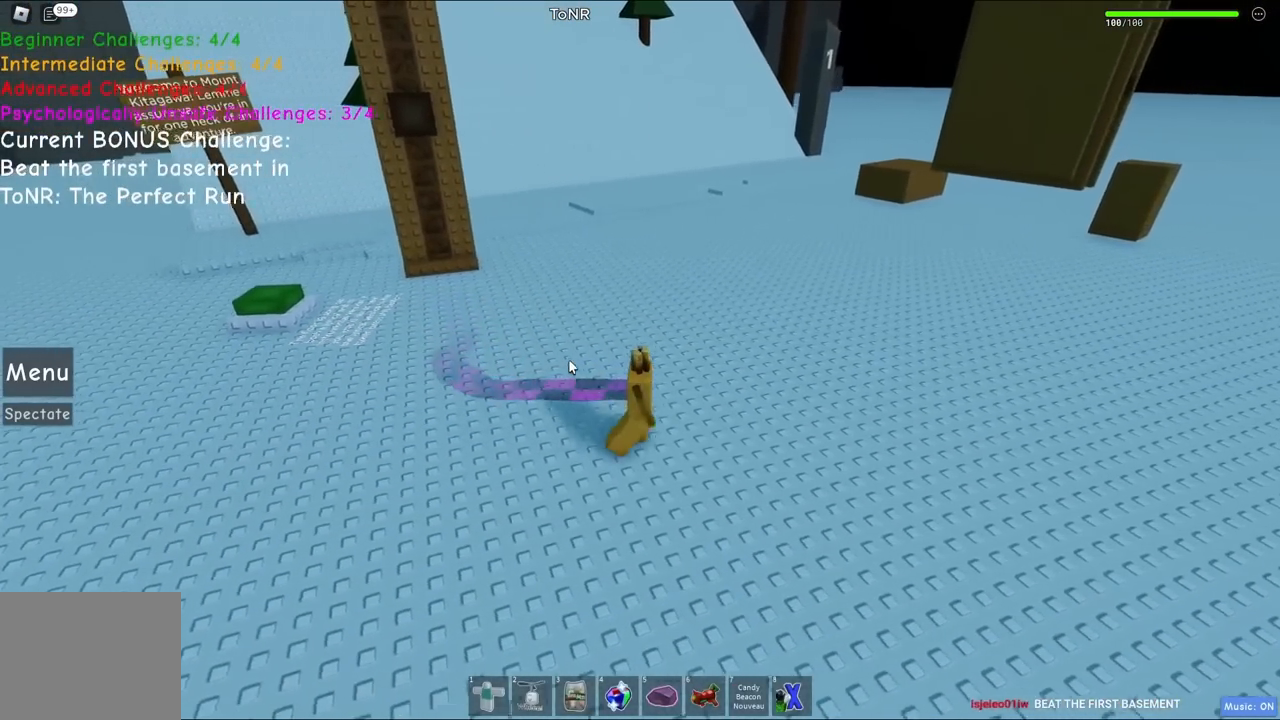
{"keys": ["d"], "events": [[34, "w", "down"], [384, "w", "up"]]}
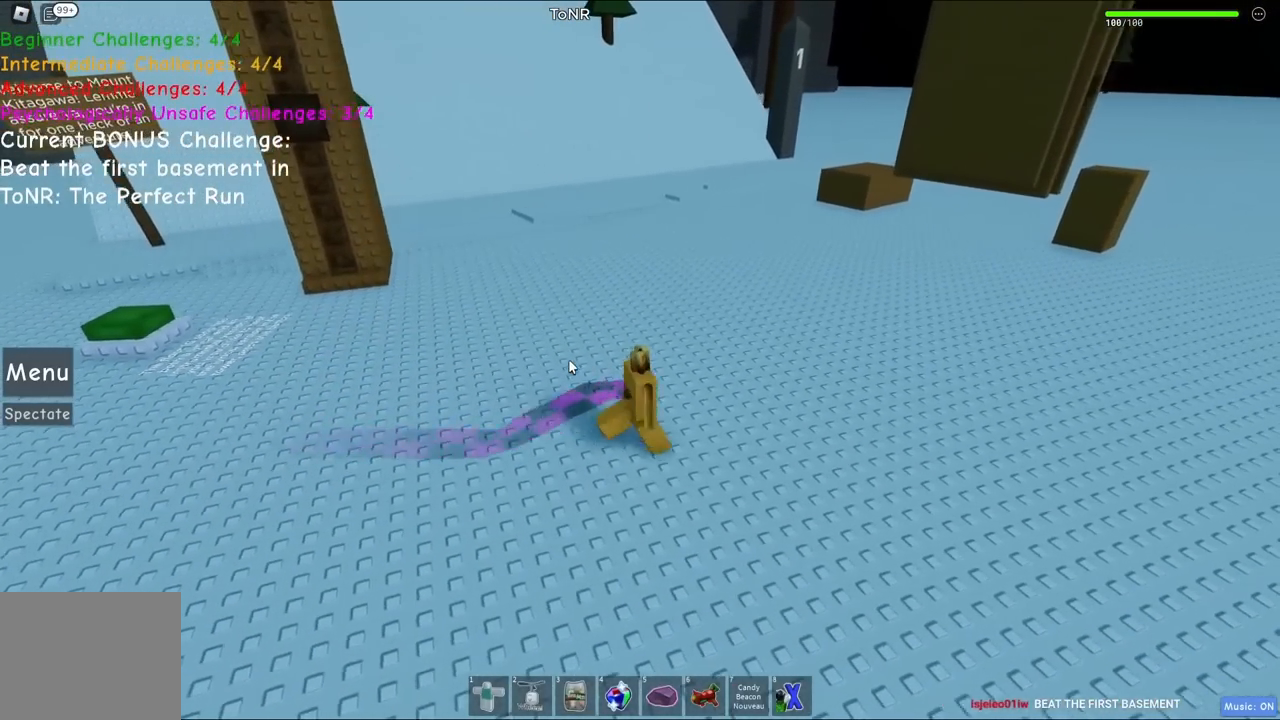
{"keys": ["s"], "events": [[67, "s", "down"], [384, "d", "up"]]}
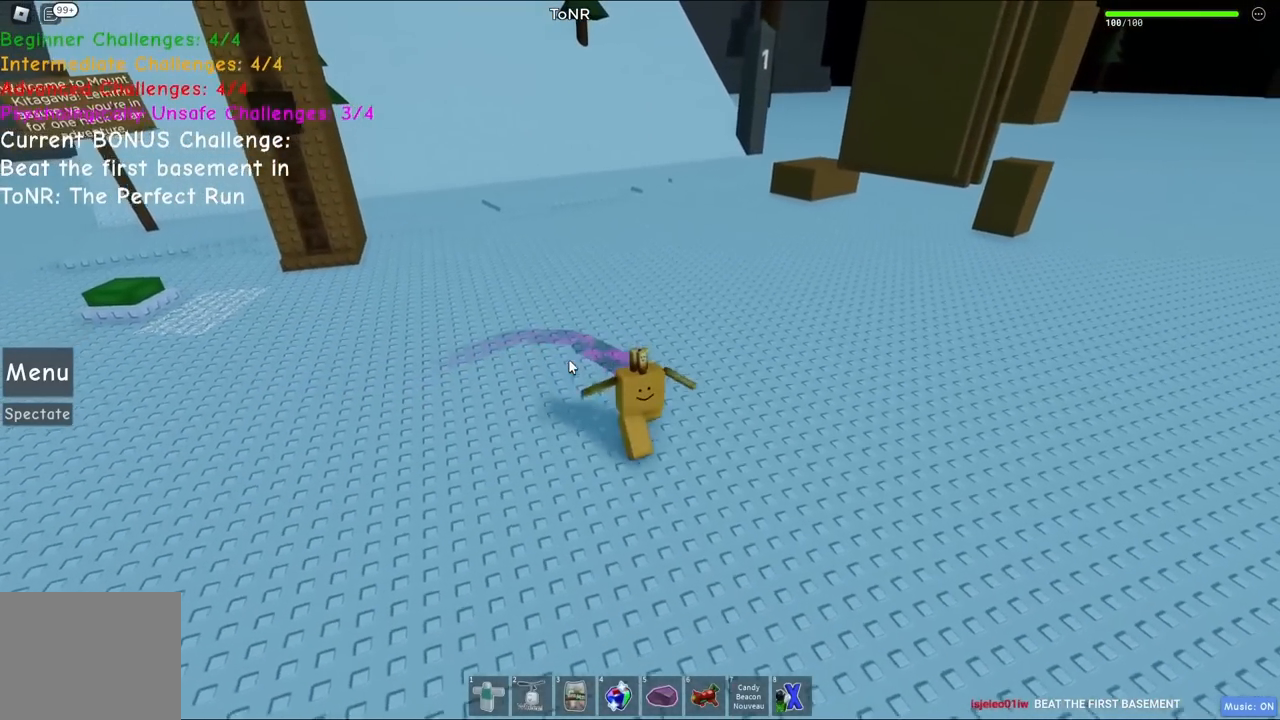
{"keys": [], "events": [[84, "s", "up"]]}
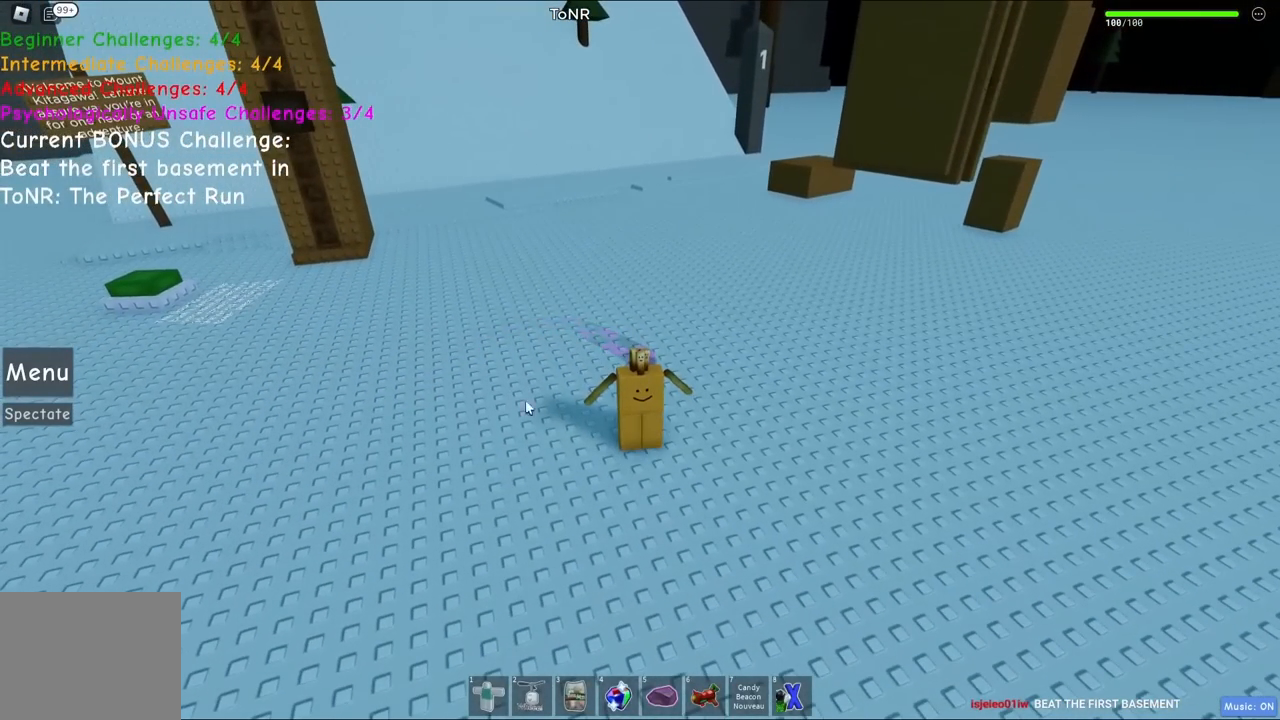
{"keys": [], "events": []}
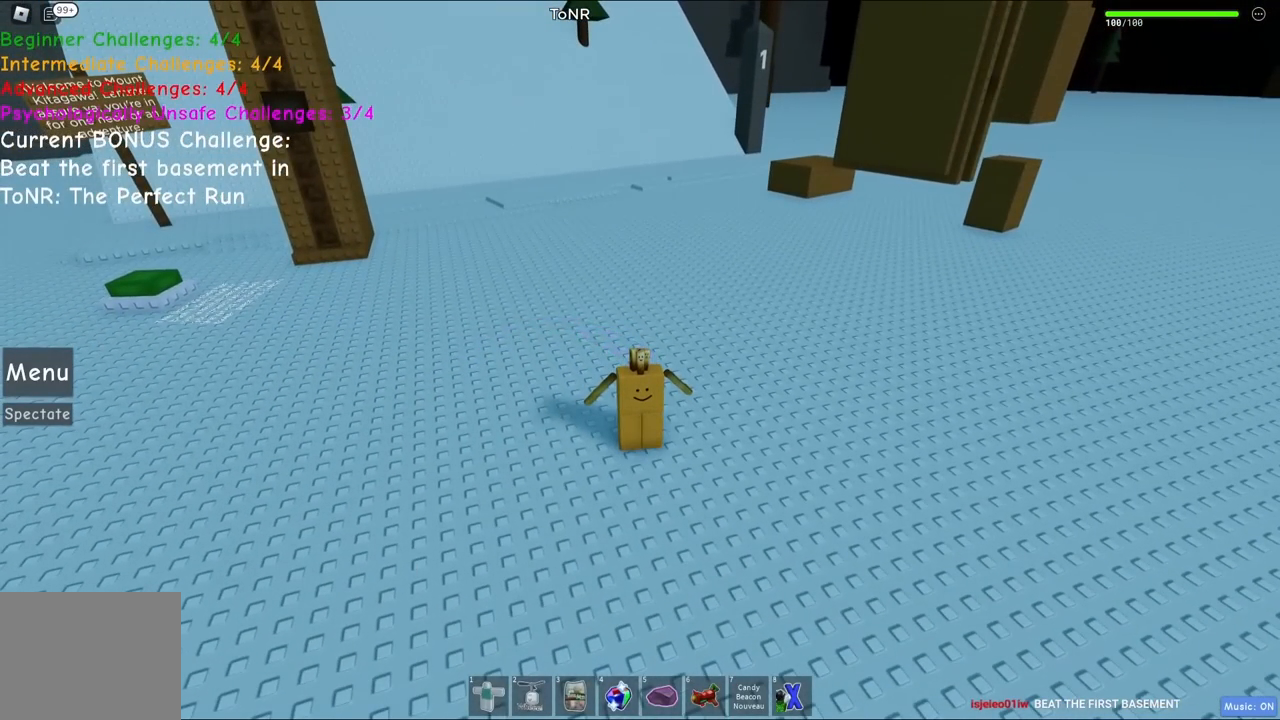
{"keys": [], "events": []}
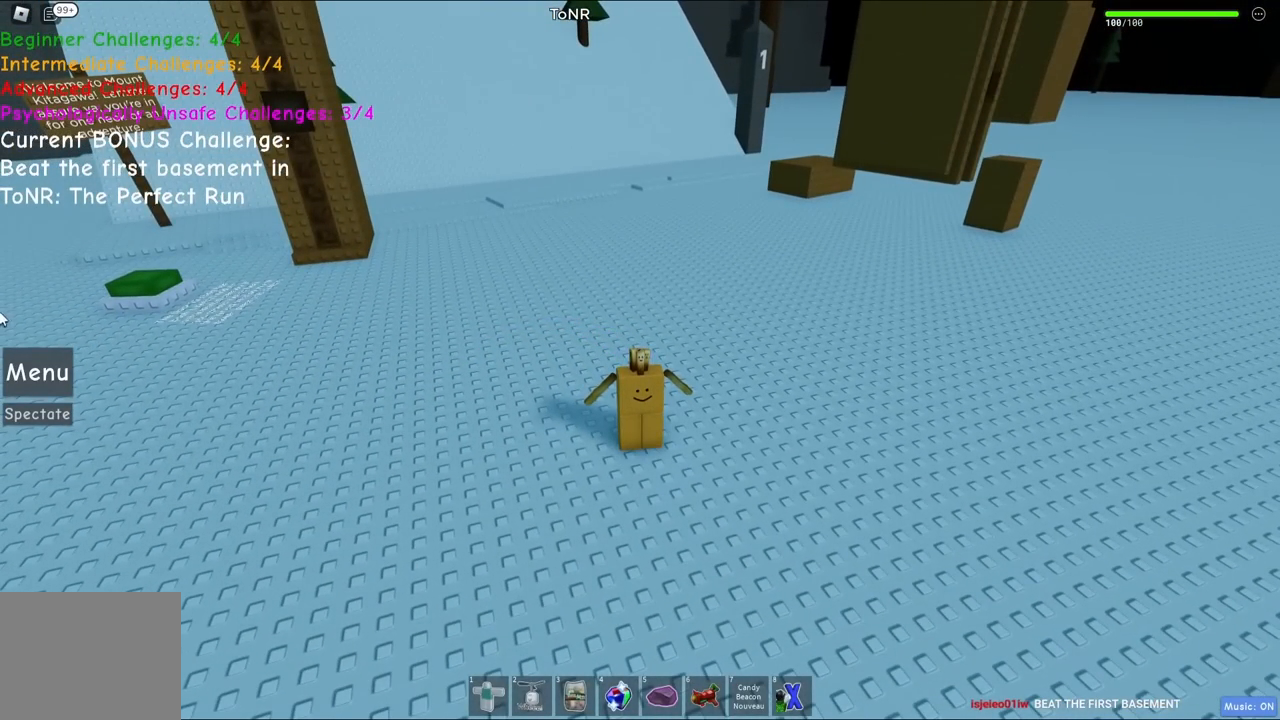
{"keys": [], "events": []}
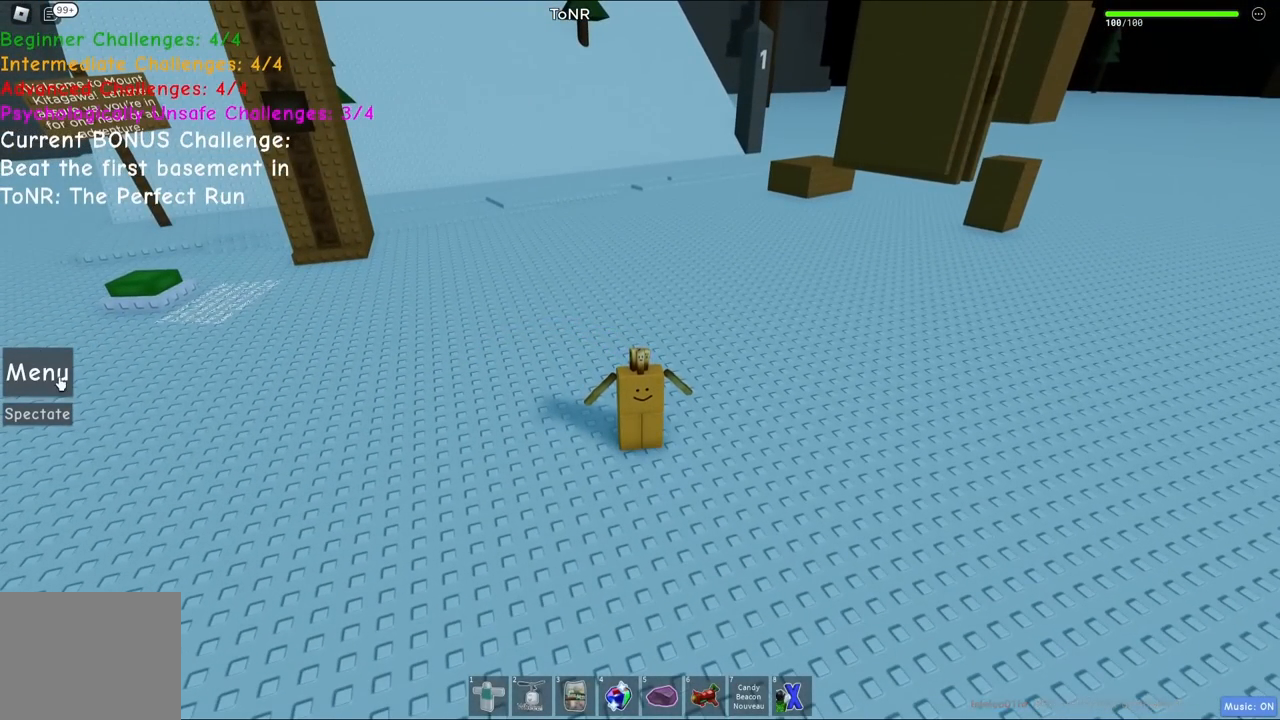
{"keys": [], "events": []}
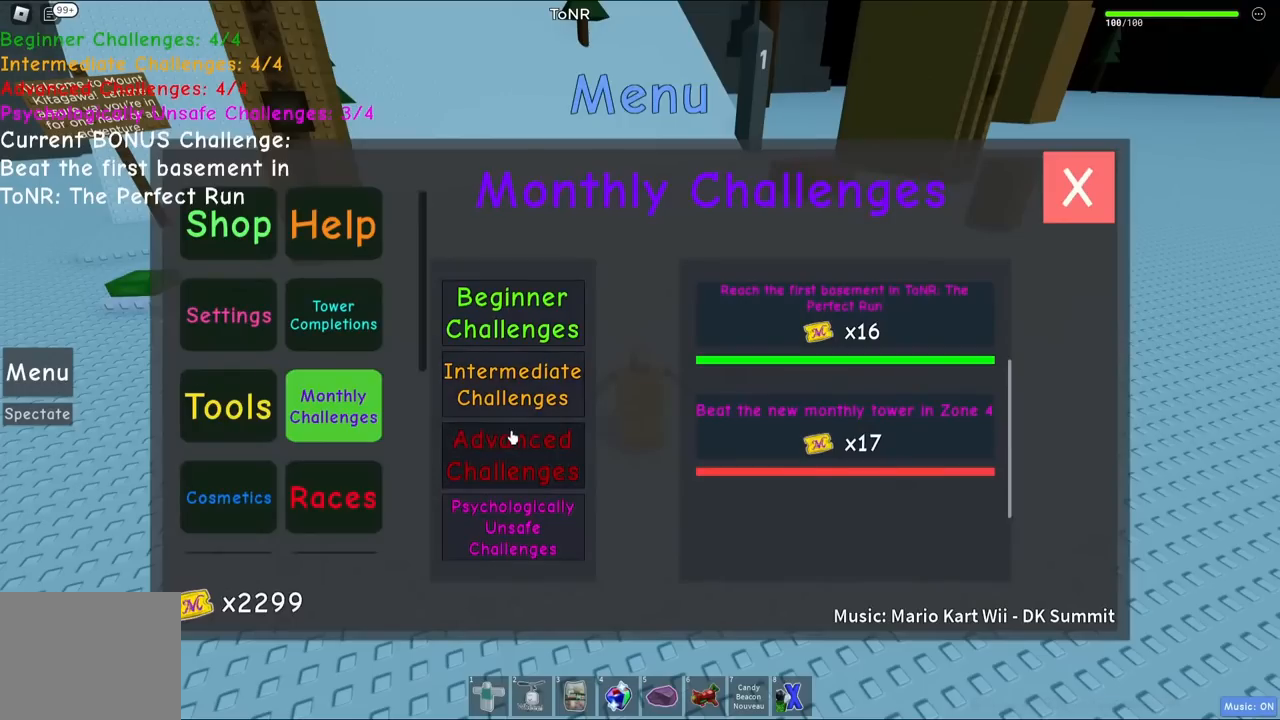
{"keys": [], "events": []}
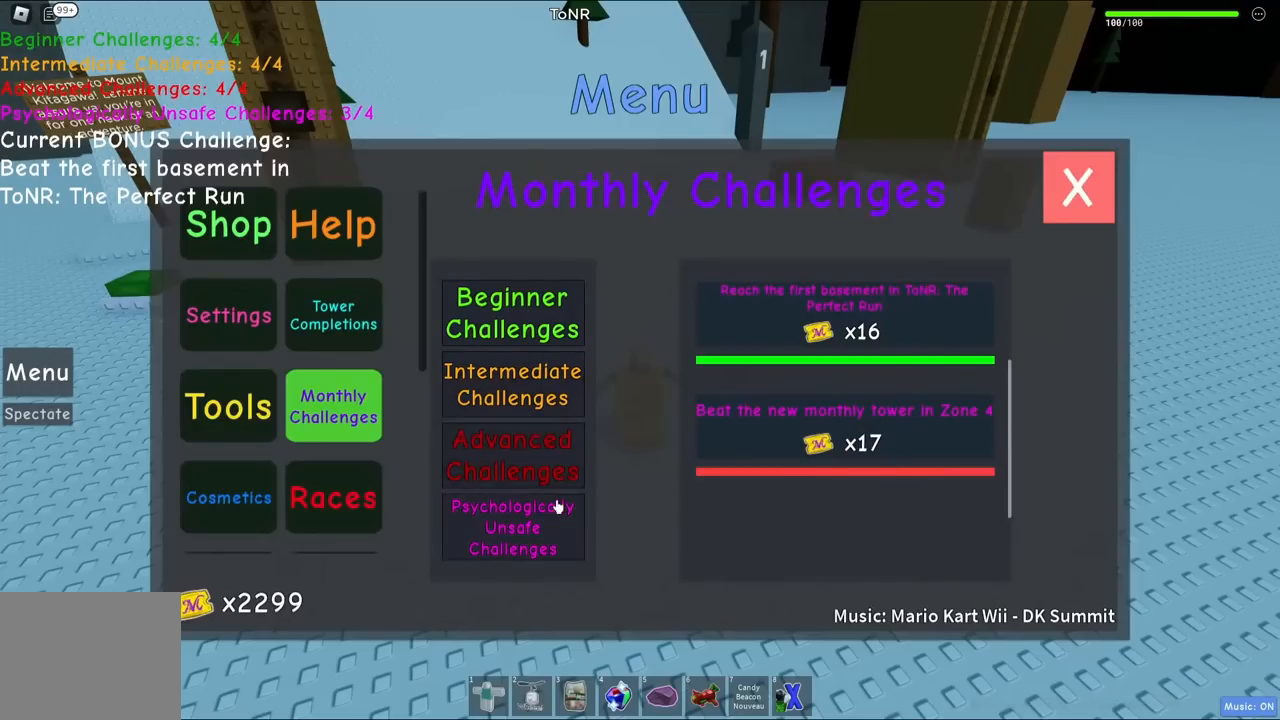
{"keys": [], "events": []}
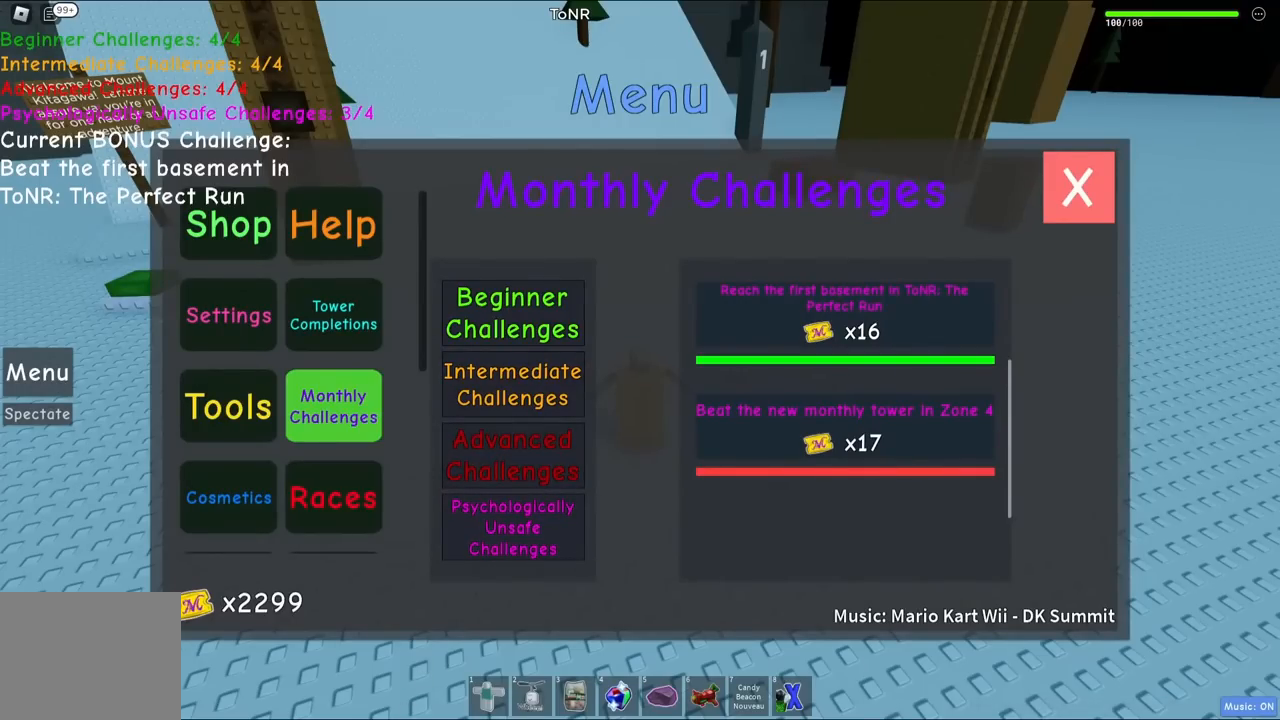
{"keys": [], "events": []}
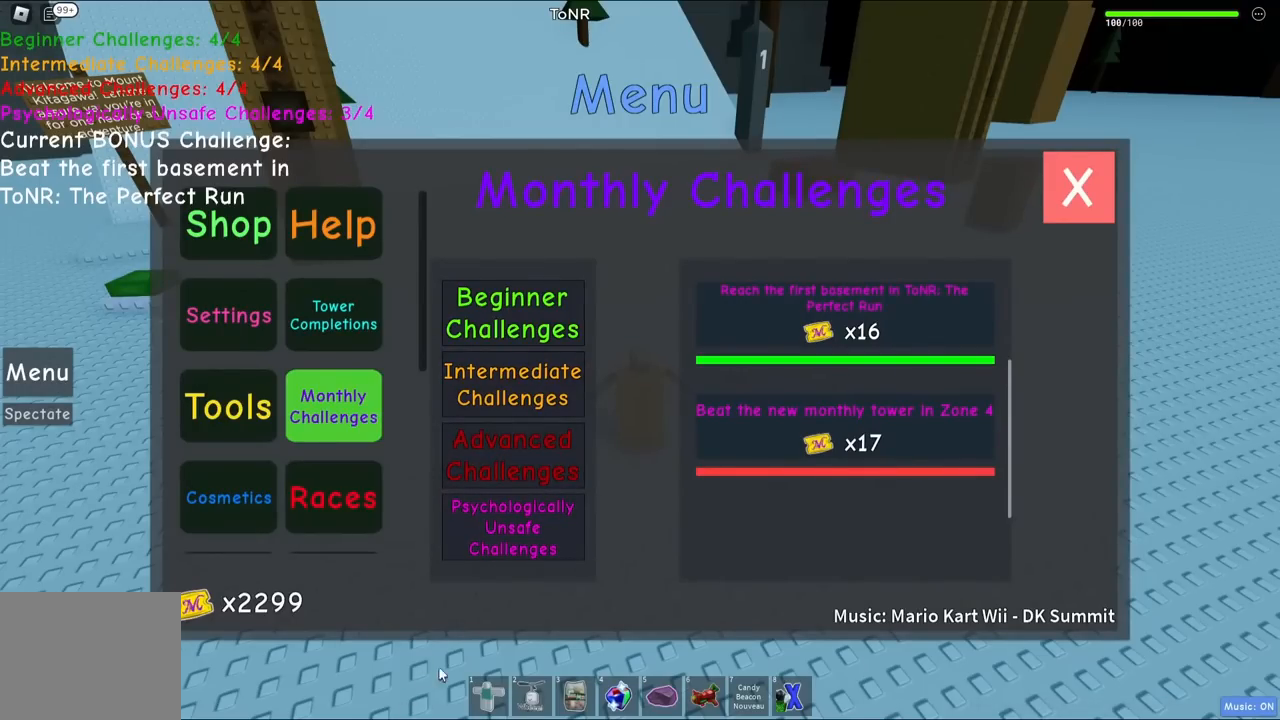
{"keys": []}
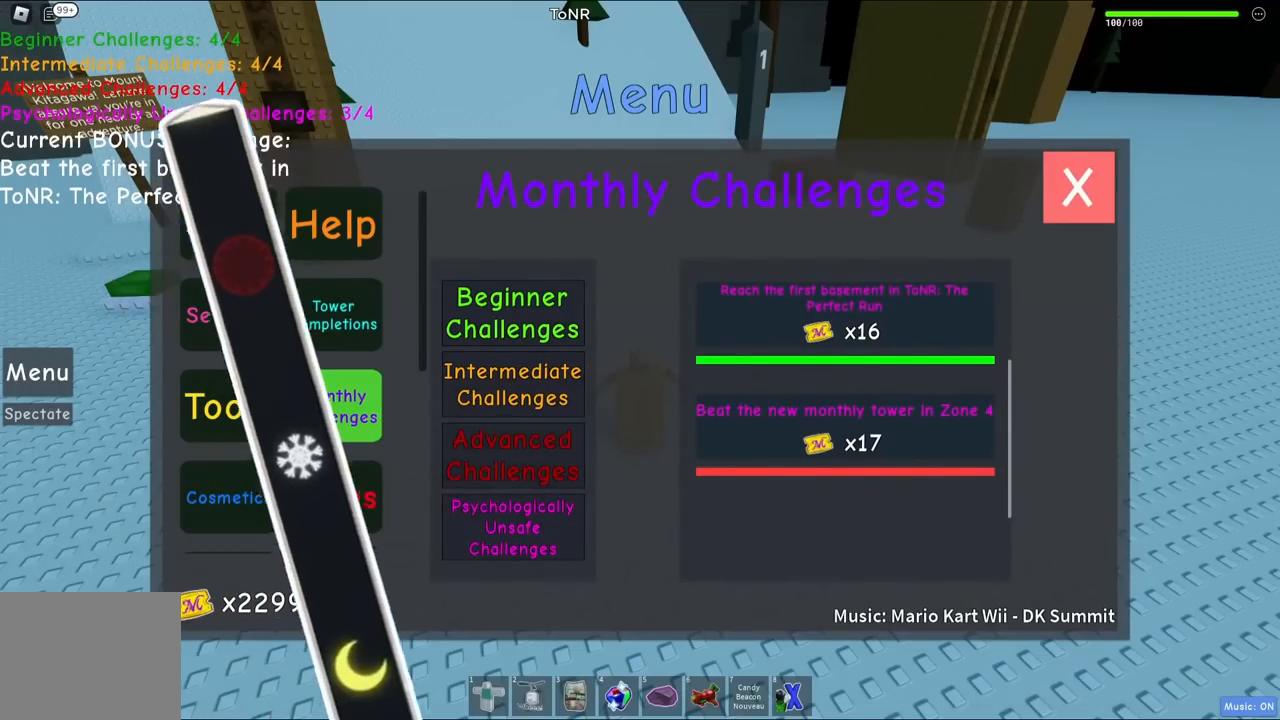
{"keys": [], "events": []}